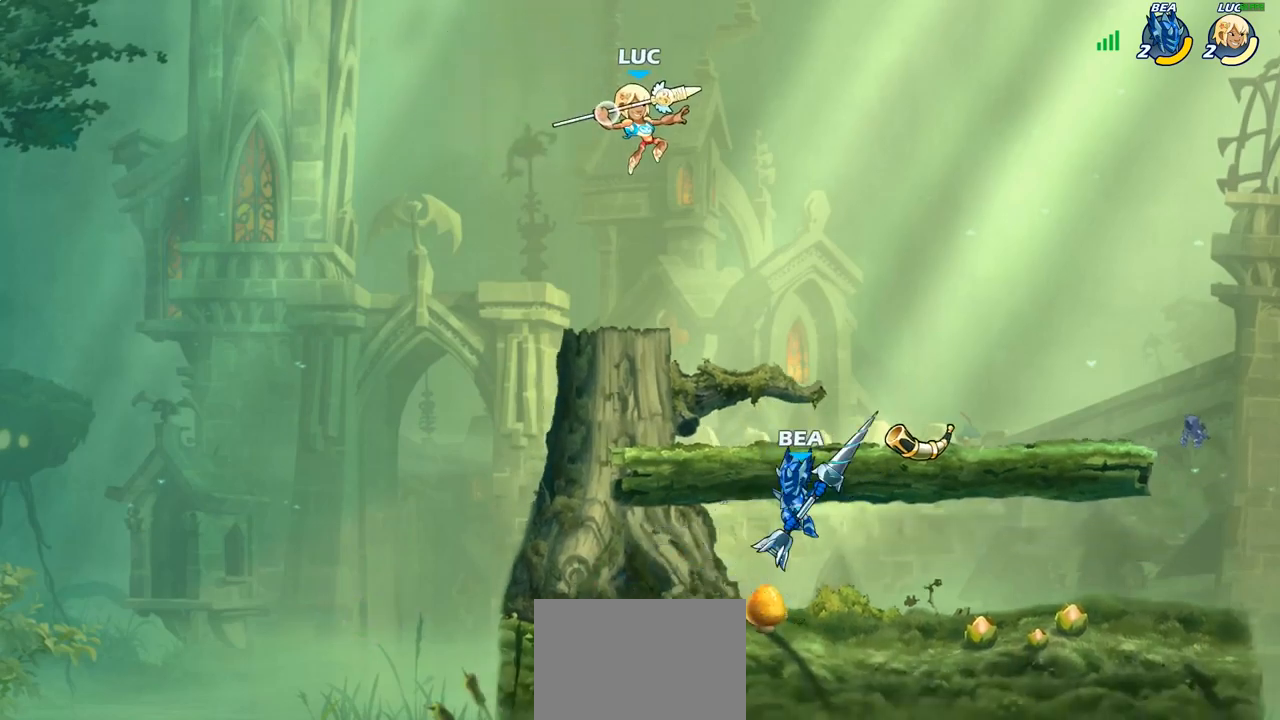
Gameplay with a controller (PlayStation layout); each line is a JSON object with the inputs held at the frame after it. "events" lists button and stick changes between this image and that frame as [ms after this image, input, new state], when the widget could be followed in between.
{"buttons": ["CROSS", "R1"], "left_stick": "up", "right_stick": "center", "events": [[100, "left_stick", "center"], [267, "left_stick", "left"], [433, "CROSS", "down"], [433, "R1", "down"], [450, "left_stick", "up"]]}
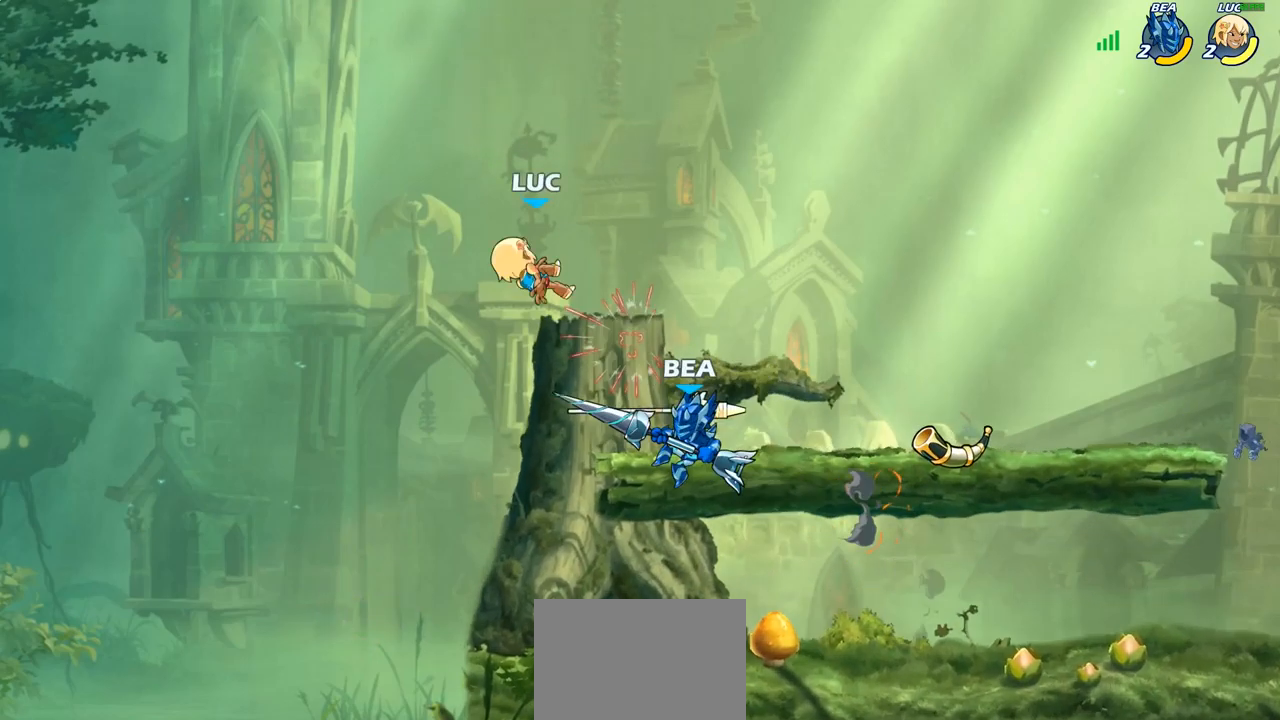
{"buttons": ["R2"], "left_stick": "down-right", "right_stick": "center", "events": [[33, "CROSS", "up"], [67, "R1", "up"], [100, "left_stick", "right"], [150, "left_stick", "down-right"], [367, "R2", "down"], [433, "R1", "down"], [500, "R1", "up"]]}
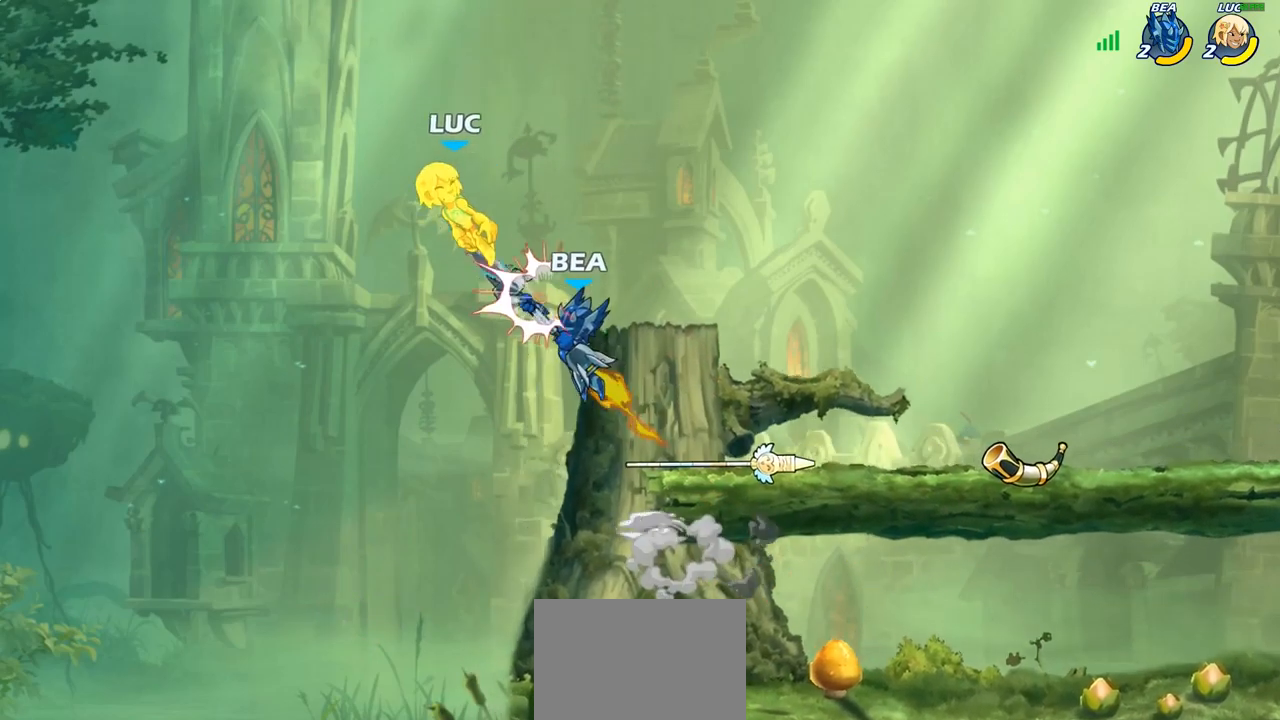
{"buttons": ["R2"], "left_stick": "down-right", "right_stick": "center", "events": [[83, "R2", "up"], [83, "left_stick", "right"], [250, "left_stick", "down"], [350, "left_stick", "down-right"], [500, "R2", "down"]]}
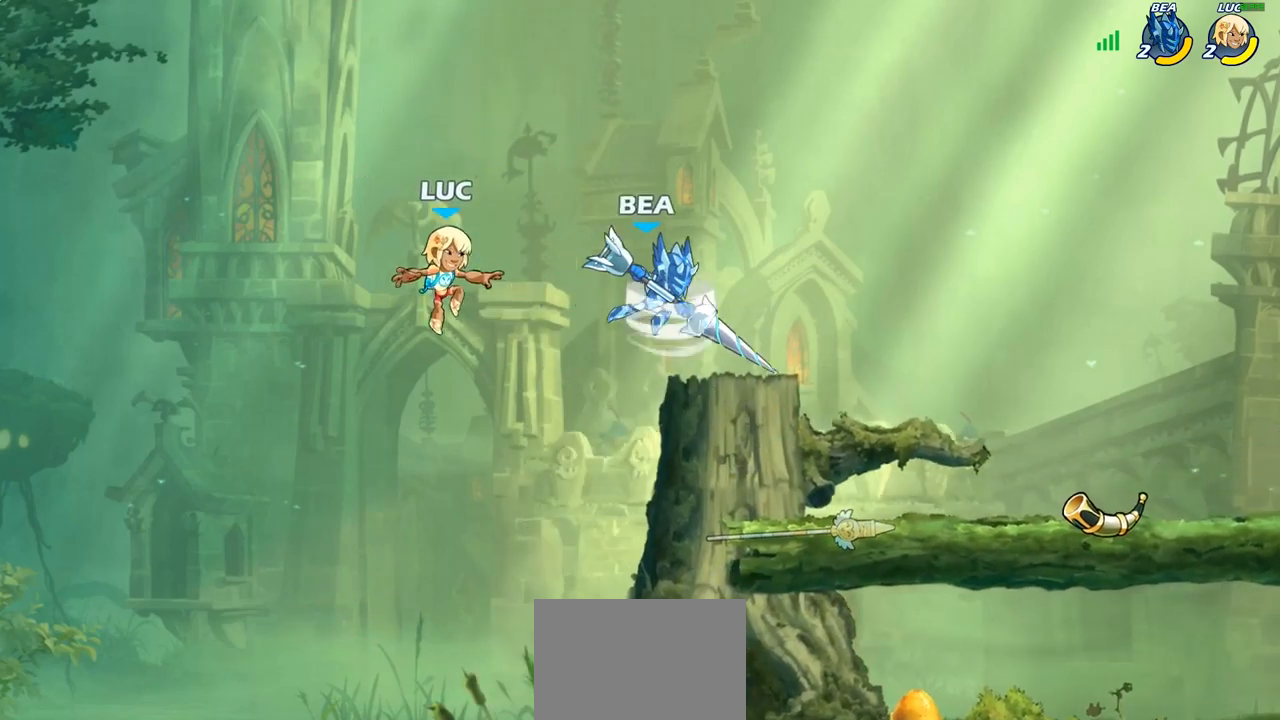
{"buttons": [], "left_stick": "down-left", "right_stick": "center", "events": [[17, "left_stick", "right"], [183, "R2", "up"], [333, "left_stick", "down-left"]]}
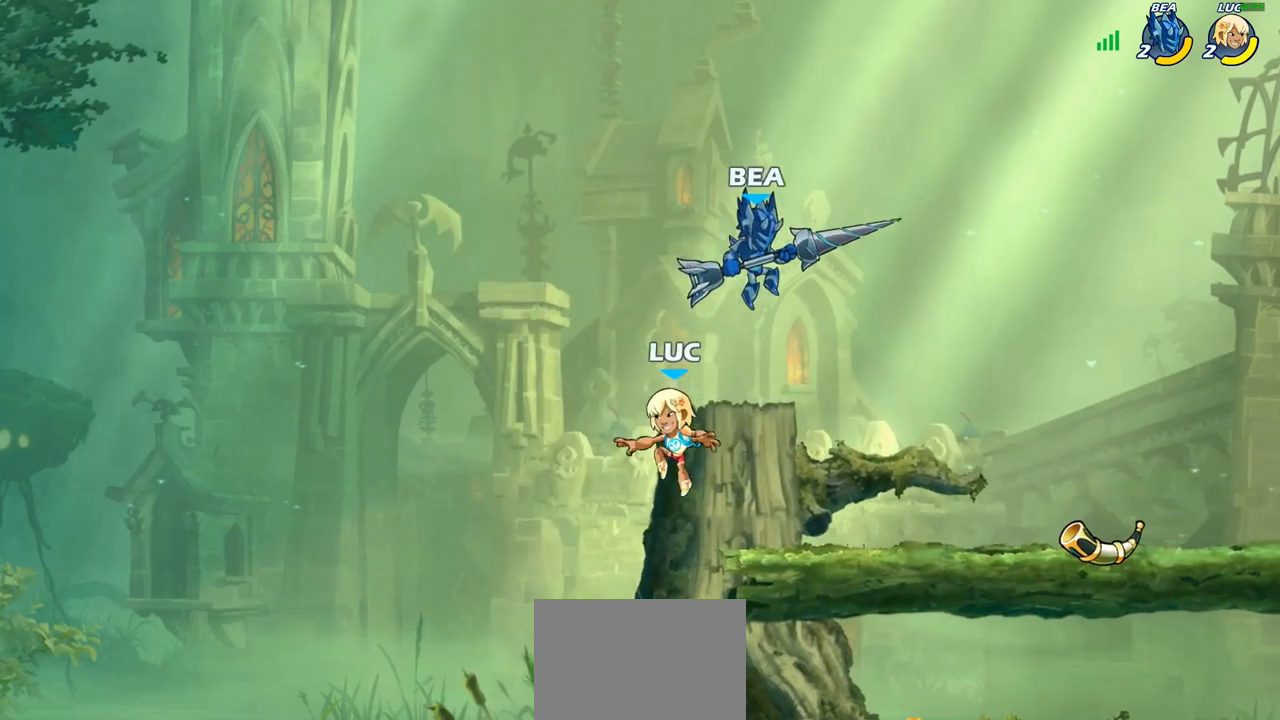
{"buttons": [], "left_stick": "up-right", "right_stick": "center", "events": [[117, "left_stick", "down-right"], [317, "left_stick", "up-left"], [483, "left_stick", "up-right"]]}
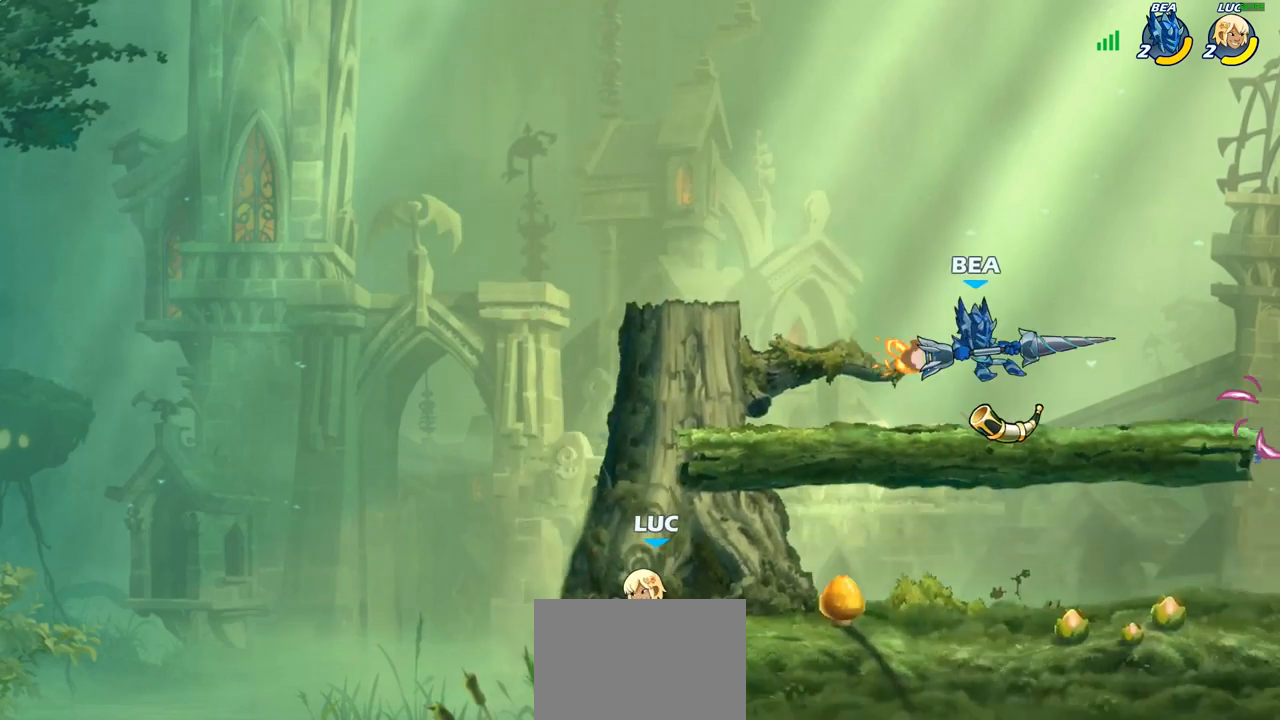
{"buttons": [], "left_stick": "up", "right_stick": "center", "events": [[100, "left_stick", "right"], [117, "R2", "down"], [267, "R2", "up"], [333, "CROSS", "down"], [450, "CROSS", "up"], [450, "left_stick", "up"]]}
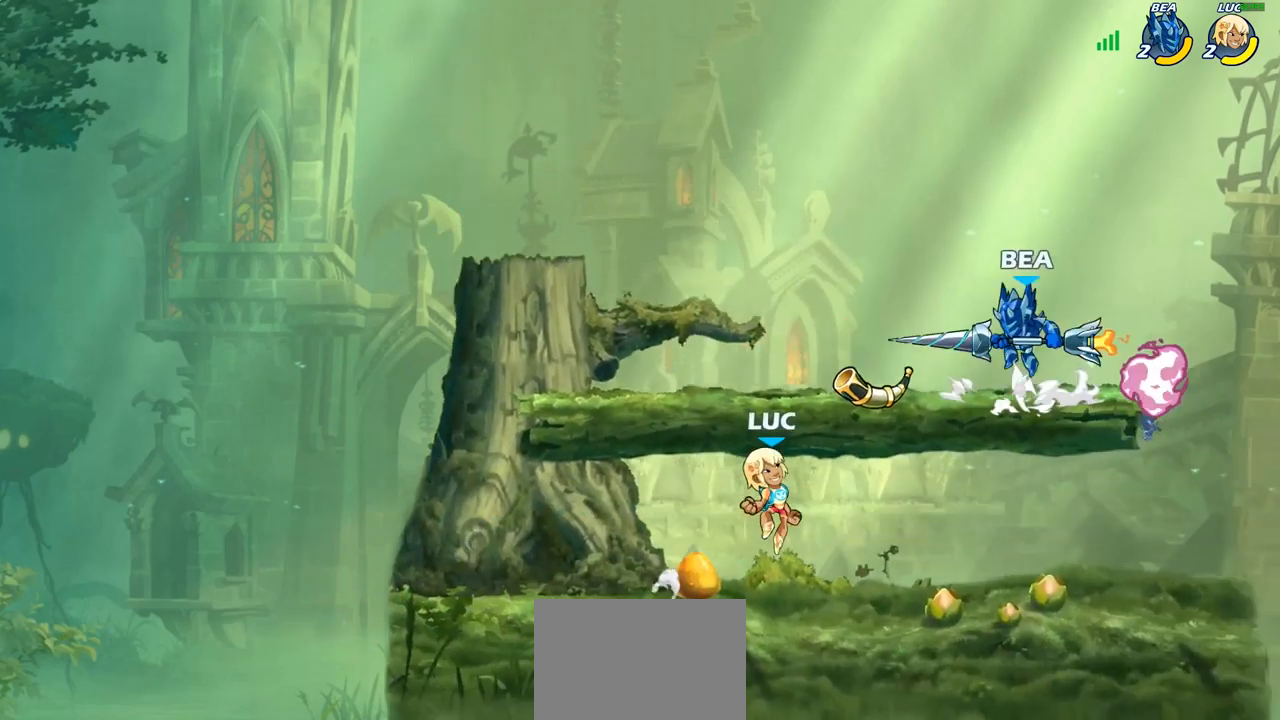
{"buttons": [], "left_stick": "right", "right_stick": "center", "events": [[17, "CROSS", "down"], [133, "CROSS", "up"], [133, "R1", "down"], [217, "R1", "up"], [217, "left_stick", "right"], [283, "R2", "down"], [500, "R2", "up"]]}
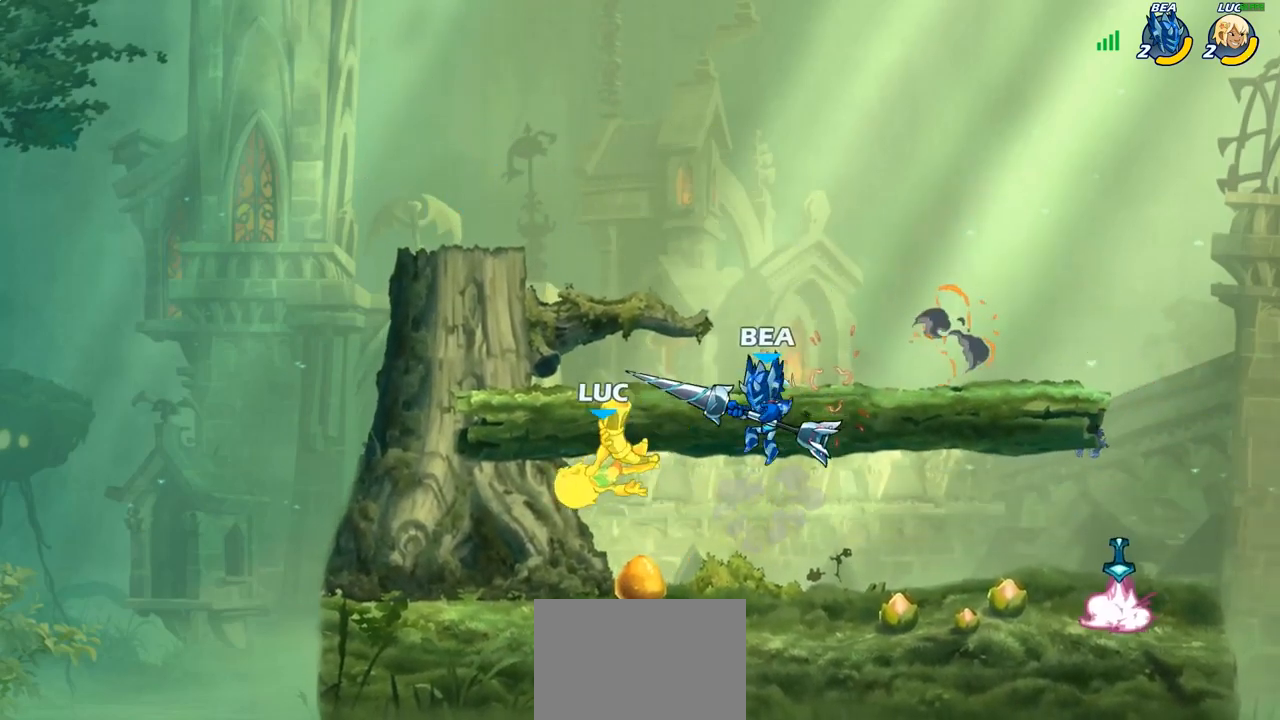
{"buttons": ["SQUARE"], "left_stick": "center", "right_stick": "center", "events": [[167, "left_stick", "center"], [183, "SQUARE", "down"], [267, "SQUARE", "up"], [333, "SQUARE", "down"], [433, "SQUARE", "up"], [500, "SQUARE", "down"]]}
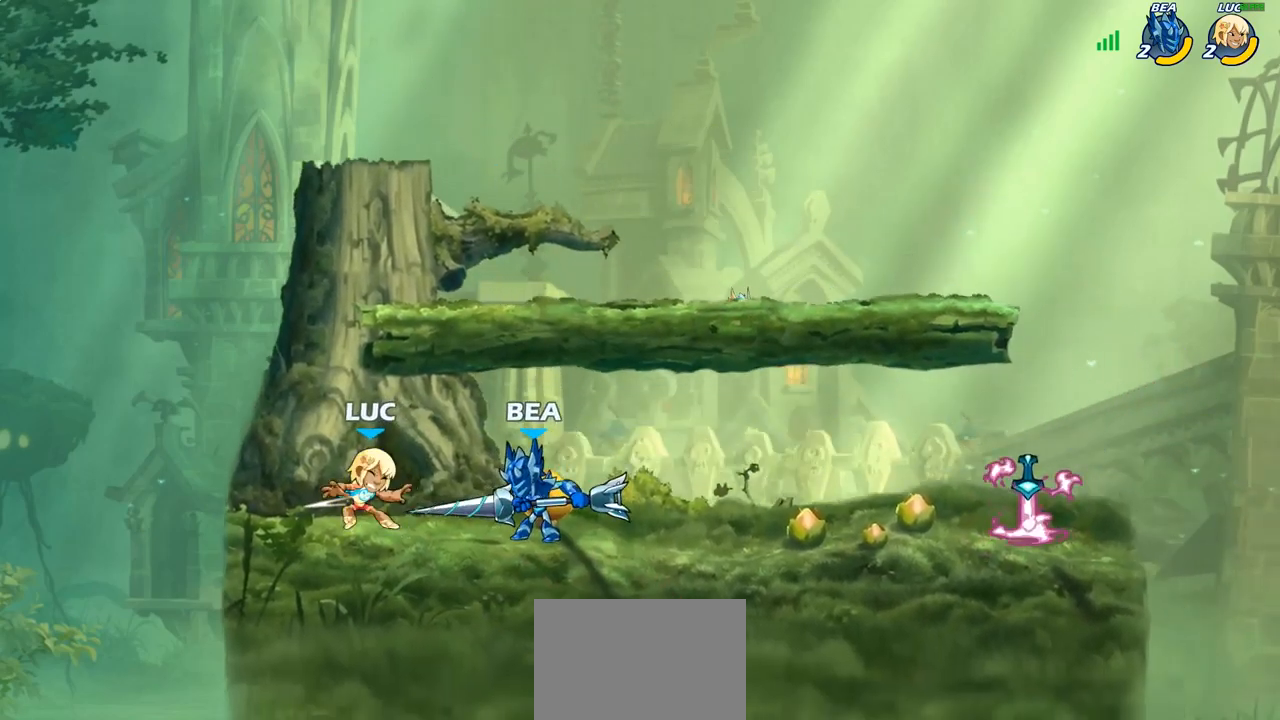
{"buttons": [], "left_stick": "center", "right_stick": "center", "events": [[100, "SQUARE", "up"]]}
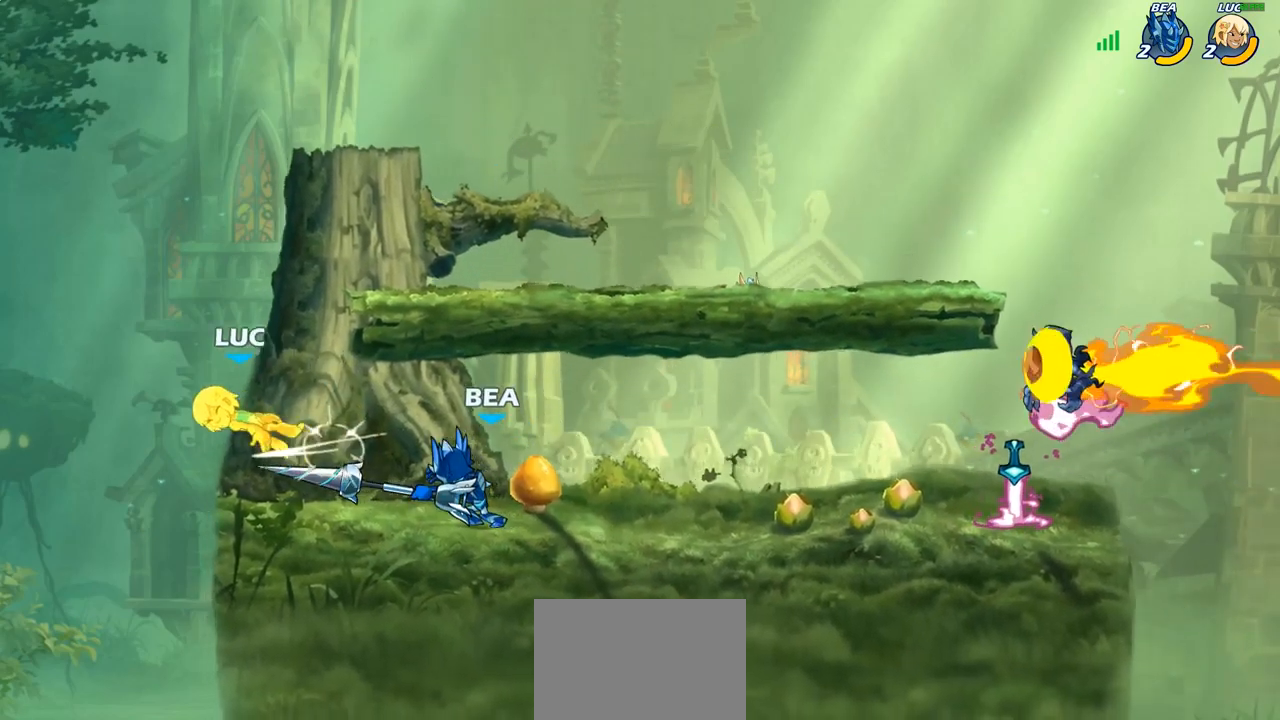
{"buttons": ["CROSS", "R2"], "left_stick": "up-right", "right_stick": "center", "events": [[183, "left_stick", "right"], [283, "left_stick", "up-right"], [333, "CROSS", "down"], [400, "R2", "down"]]}
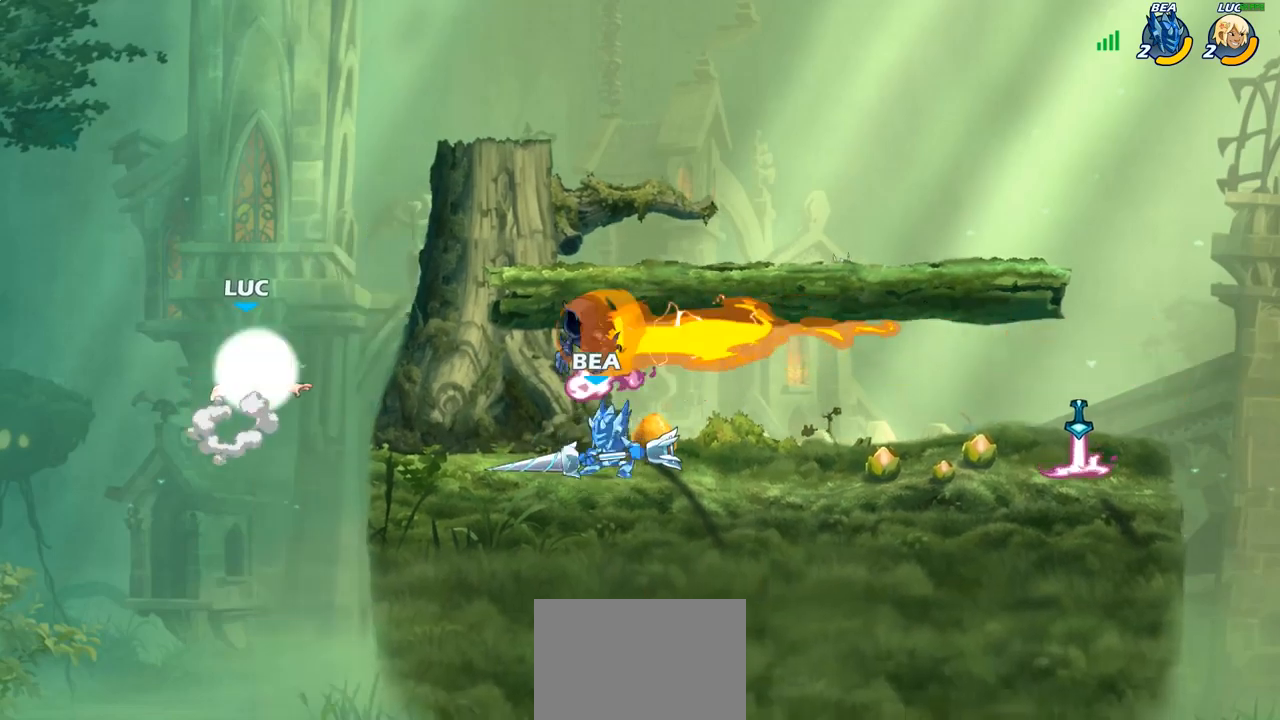
{"buttons": [], "left_stick": "down-right", "right_stick": "center", "events": [[17, "CROSS", "up"], [50, "R2", "up"], [183, "CROSS", "down"], [317, "CROSS", "up"], [450, "left_stick", "down-right"]]}
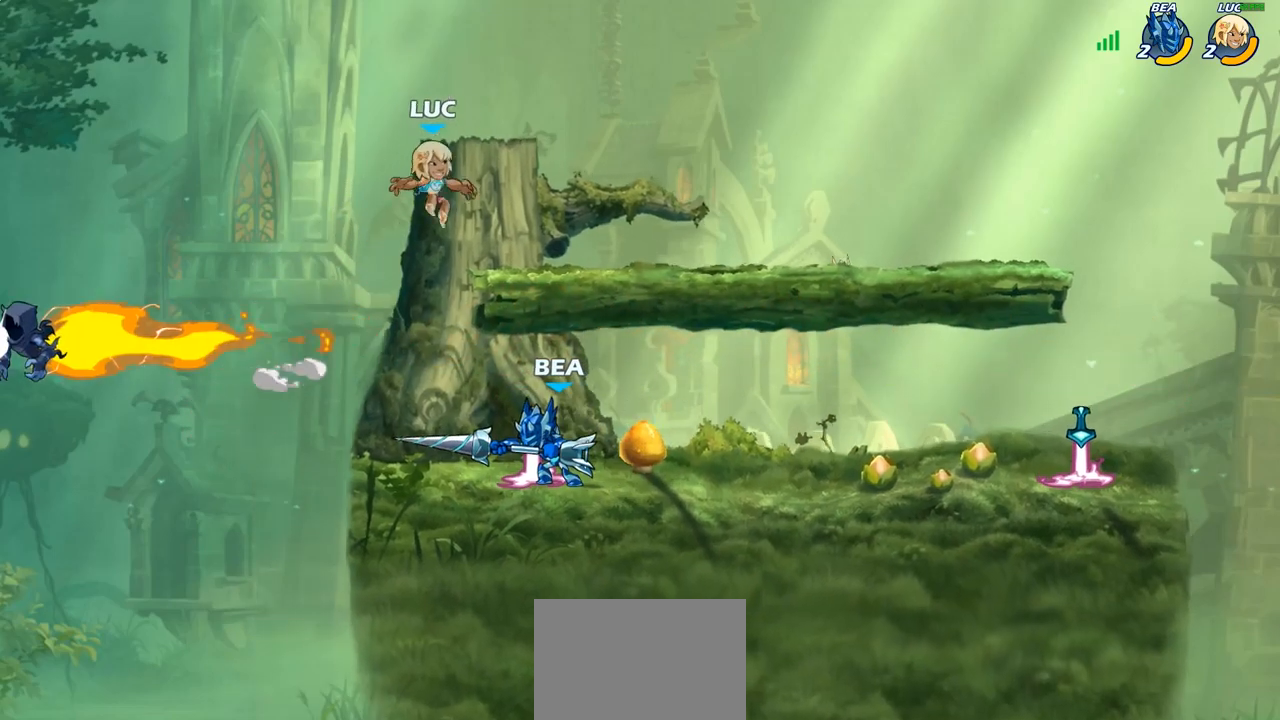
{"buttons": [], "left_stick": "up-right", "right_stick": "center", "events": [[200, "left_stick", "down-left"], [350, "left_stick", "right"], [383, "R1", "down"], [400, "CROSS", "down"], [400, "left_stick", "up-right"], [483, "R1", "up"], [500, "CROSS", "up"]]}
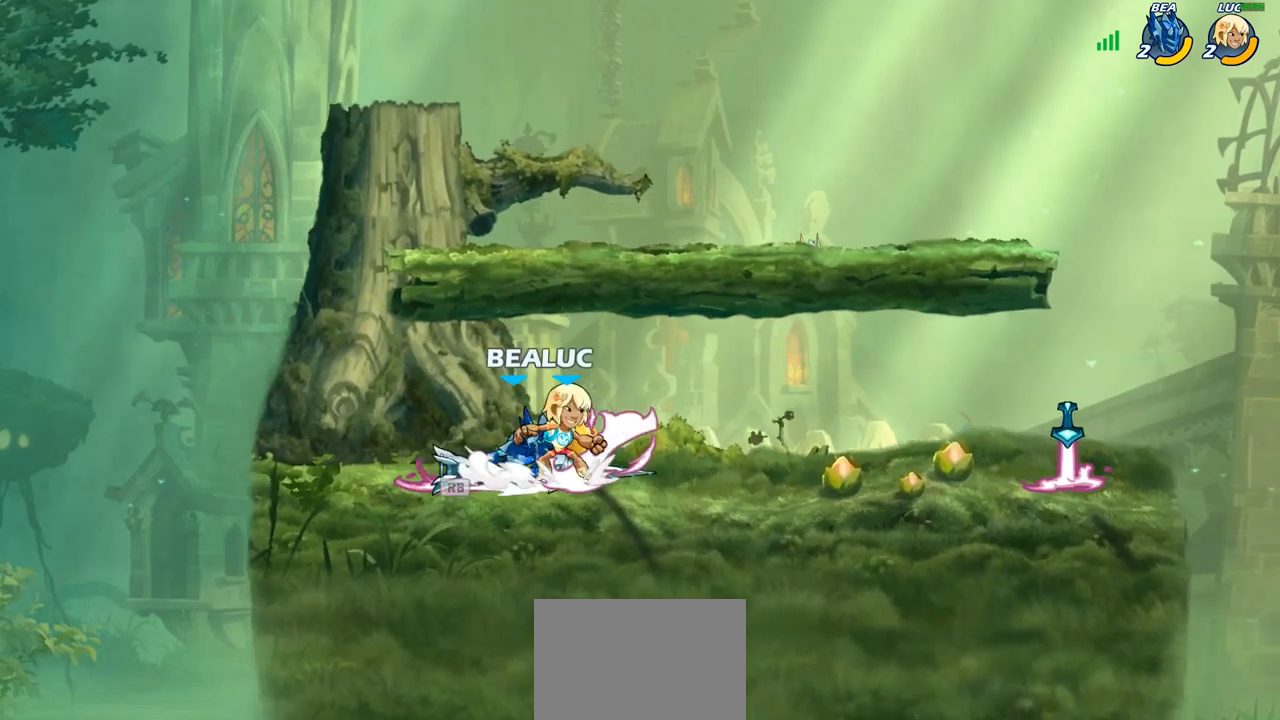
{"buttons": [], "left_stick": "center", "right_stick": "center", "events": [[133, "left_stick", "up-left"], [233, "left_stick", "down-left"], [367, "left_stick", "right"], [450, "left_stick", "center"]]}
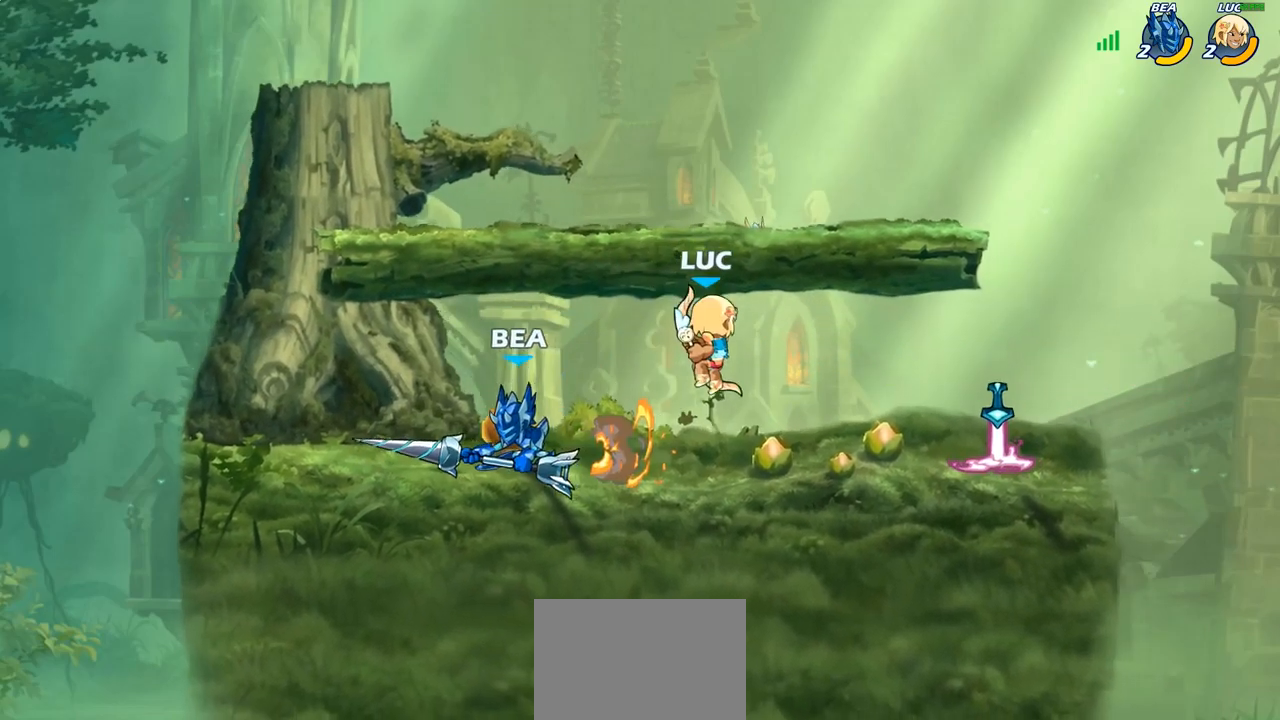
{"buttons": [], "left_stick": "center", "right_stick": "center", "events": [[33, "left_stick", "left"], [167, "SQUARE", "down"], [250, "SQUARE", "up"], [383, "left_stick", "center"]]}
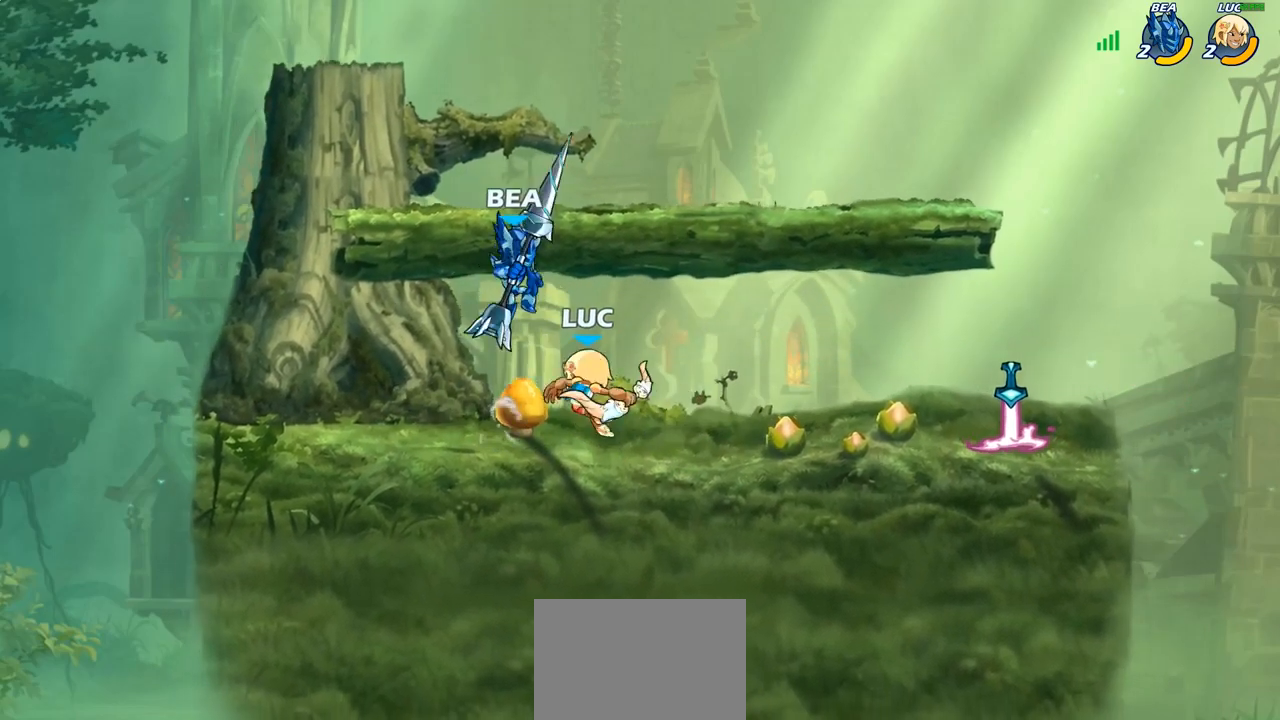
{"buttons": [], "left_stick": "right", "right_stick": "center", "events": [[200, "CROSS", "down"], [200, "left_stick", "up-right"], [300, "R2", "down"], [317, "CROSS", "up"], [317, "R1", "down"], [450, "R1", "up"], [450, "R2", "up"], [450, "left_stick", "right"]]}
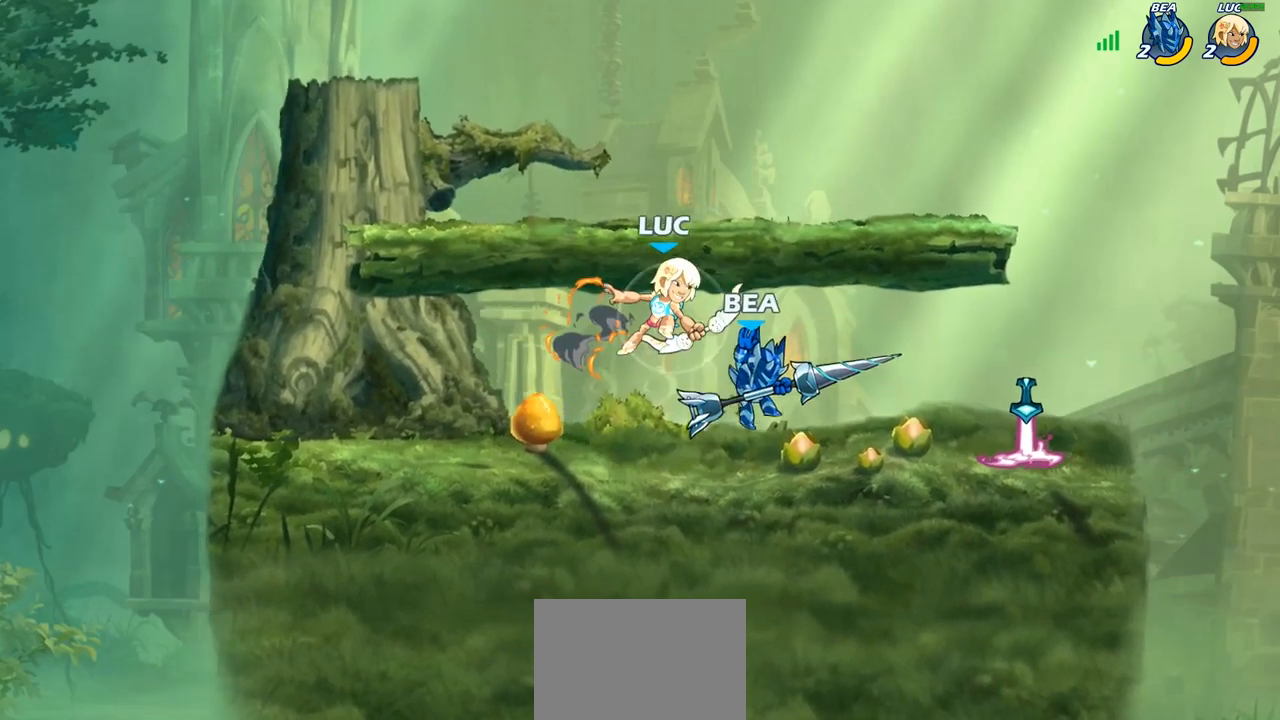
{"buttons": [], "left_stick": "up-right", "right_stick": "center", "events": [[117, "SQUARE", "down"], [133, "left_stick", "up-right"], [183, "SQUARE", "up"]]}
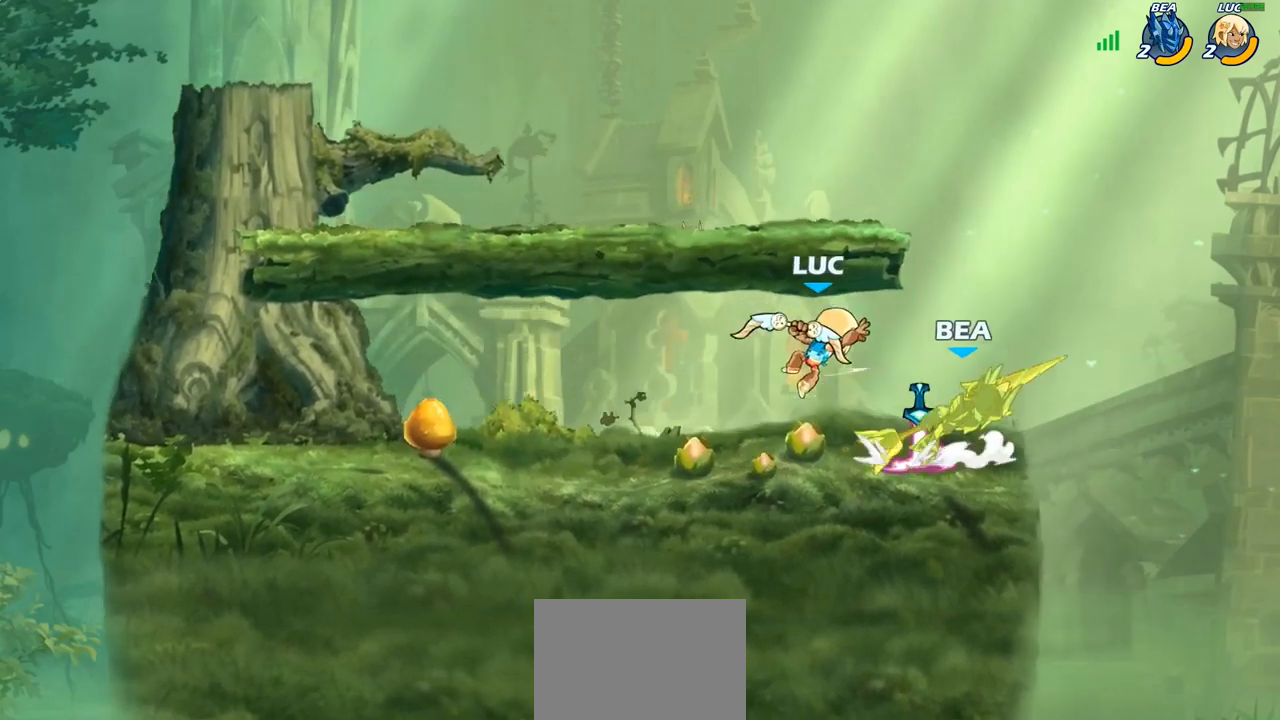
{"buttons": [], "left_stick": "center", "right_stick": "center", "events": [[217, "SQUARE", "down"], [217, "left_stick", "center"], [283, "SQUARE", "up"]]}
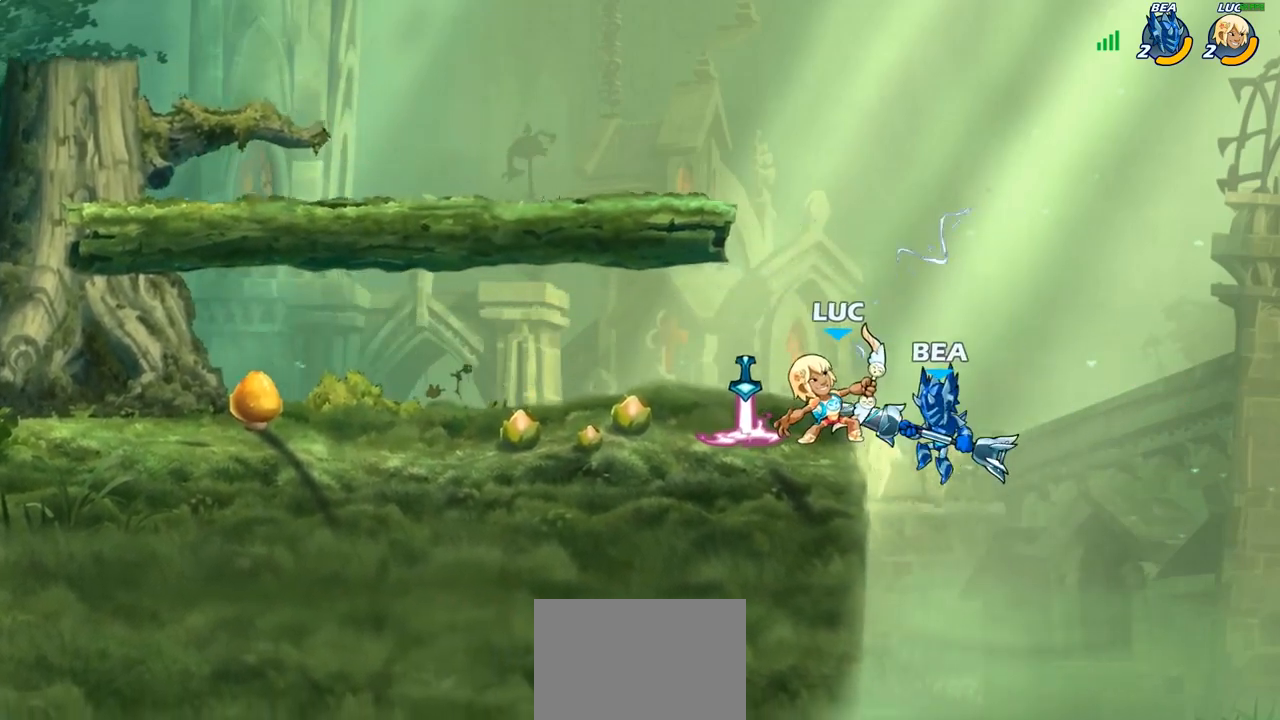
{"buttons": ["CIRCLE"], "left_stick": "down", "right_stick": "center", "events": [[133, "left_stick", "right"], [217, "CROSS", "down"], [267, "left_stick", "up-right"], [317, "CROSS", "up"], [400, "CIRCLE", "down"], [400, "left_stick", "down"]]}
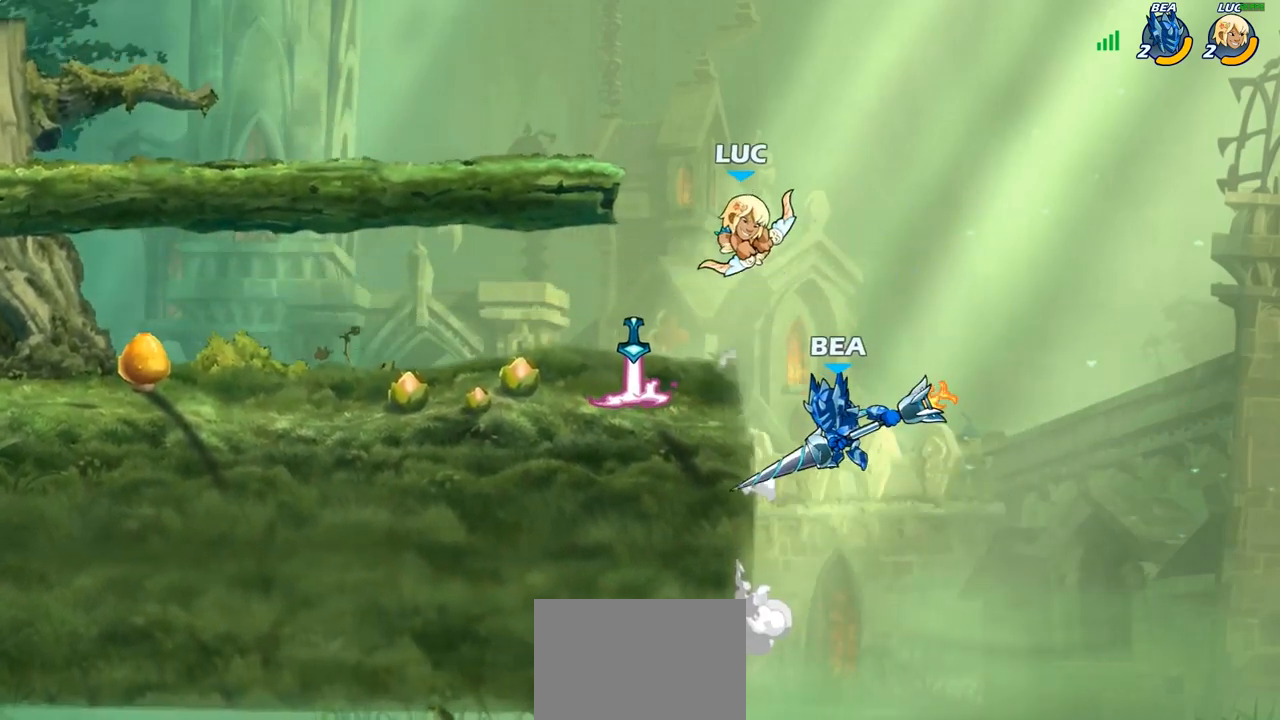
{"buttons": ["CIRCLE"], "left_stick": "down", "right_stick": "center", "events": []}
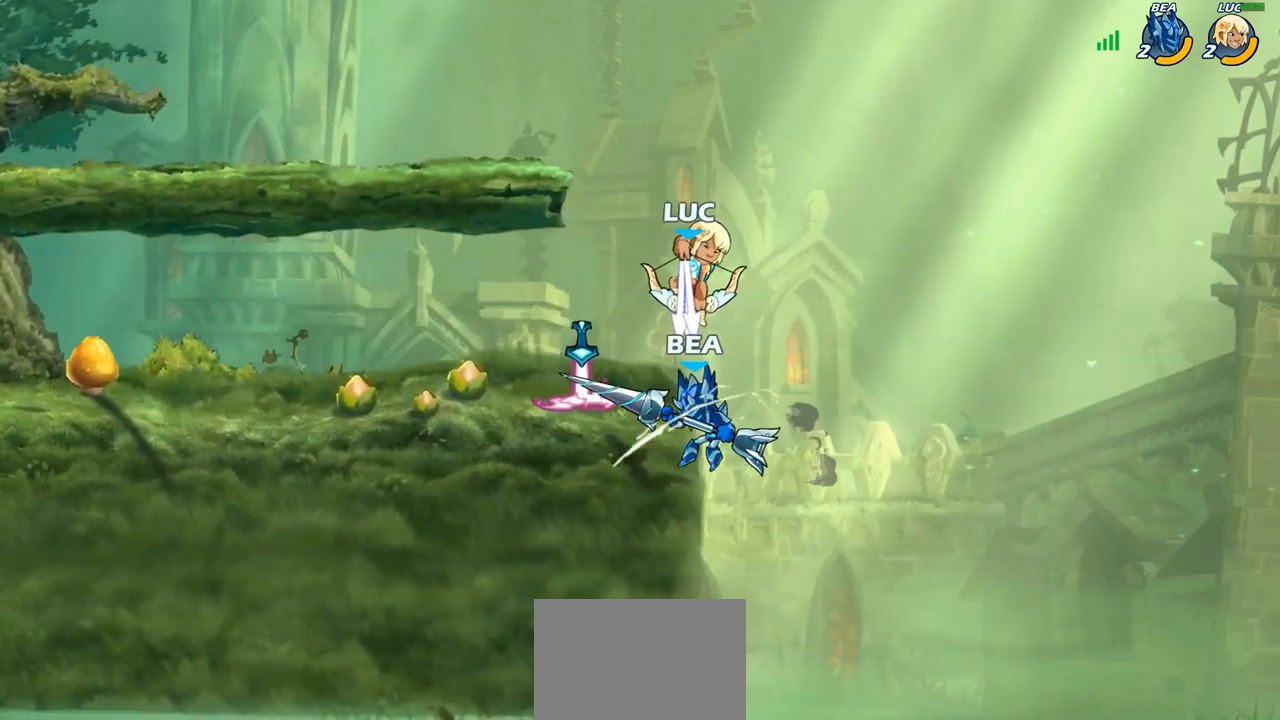
{"buttons": [], "left_stick": "up-right", "right_stick": "center", "events": [[17, "CIRCLE", "up"], [50, "left_stick", "center"], [233, "left_stick", "left"], [400, "left_stick", "up-left"], [500, "left_stick", "up-right"]]}
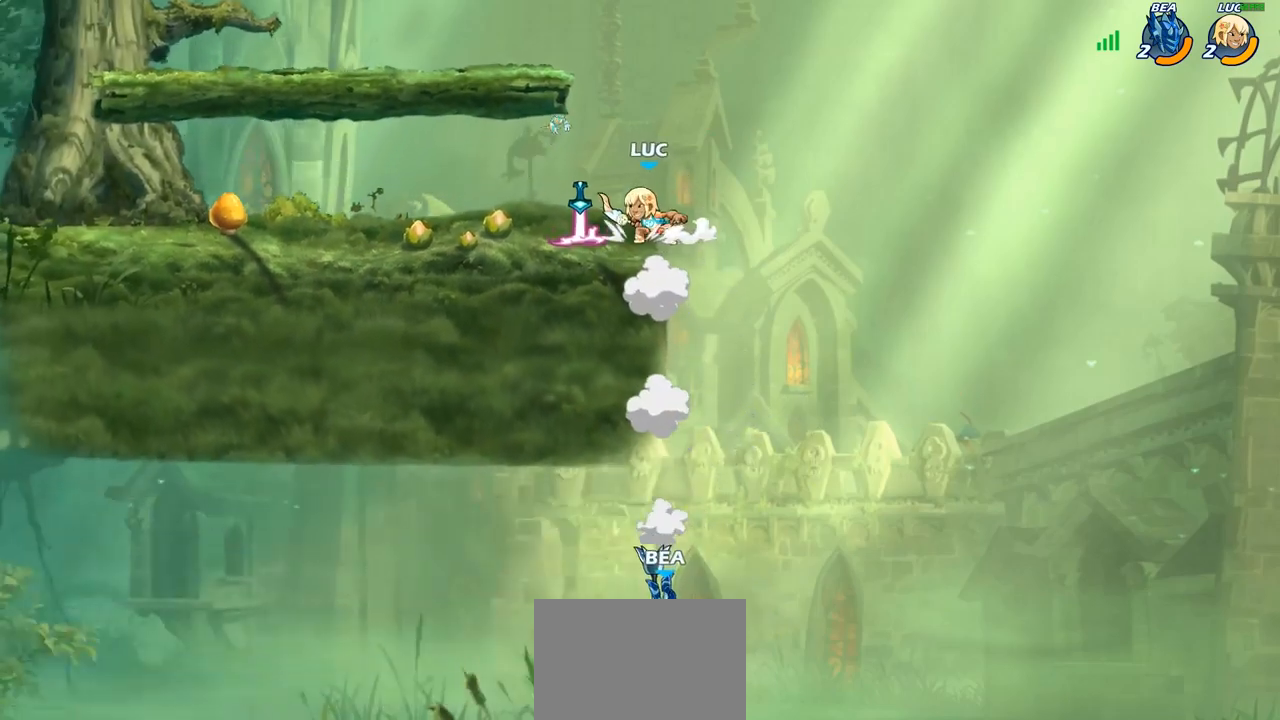
{"buttons": [], "left_stick": "down-right", "right_stick": "center", "events": [[50, "CROSS", "down"], [150, "CROSS", "up"], [333, "left_stick", "down-right"]]}
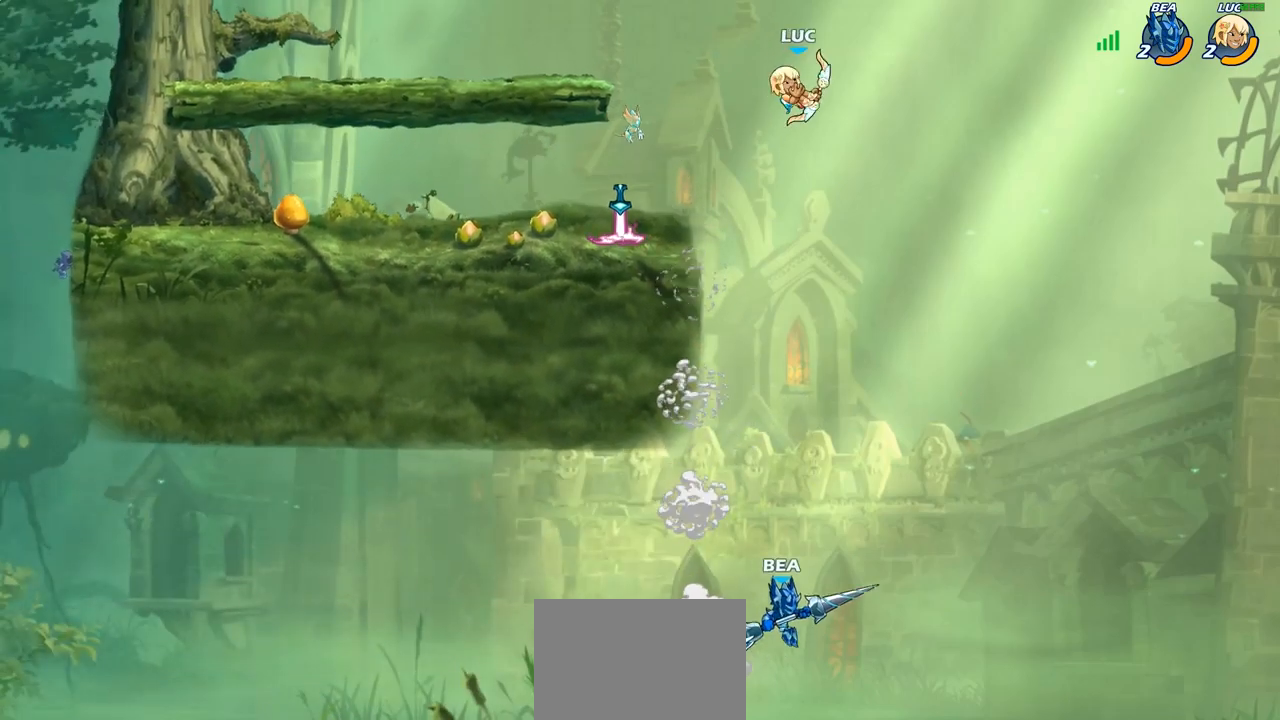
{"buttons": ["CIRCLE"], "left_stick": "down", "right_stick": "center", "events": [[117, "left_stick", "down-left"], [333, "CIRCLE", "down"], [417, "left_stick", "down"]]}
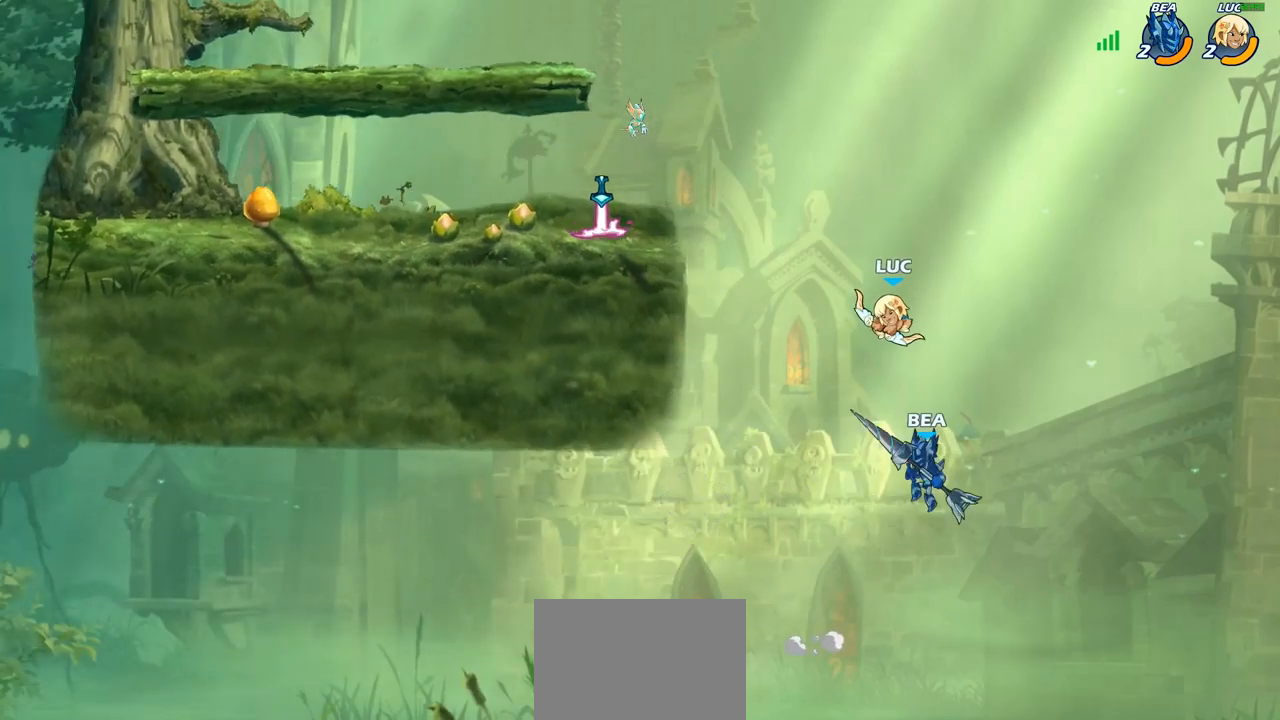
{"buttons": [], "left_stick": "center", "right_stick": "center", "events": [[400, "left_stick", "center"], [417, "CIRCLE", "up"]]}
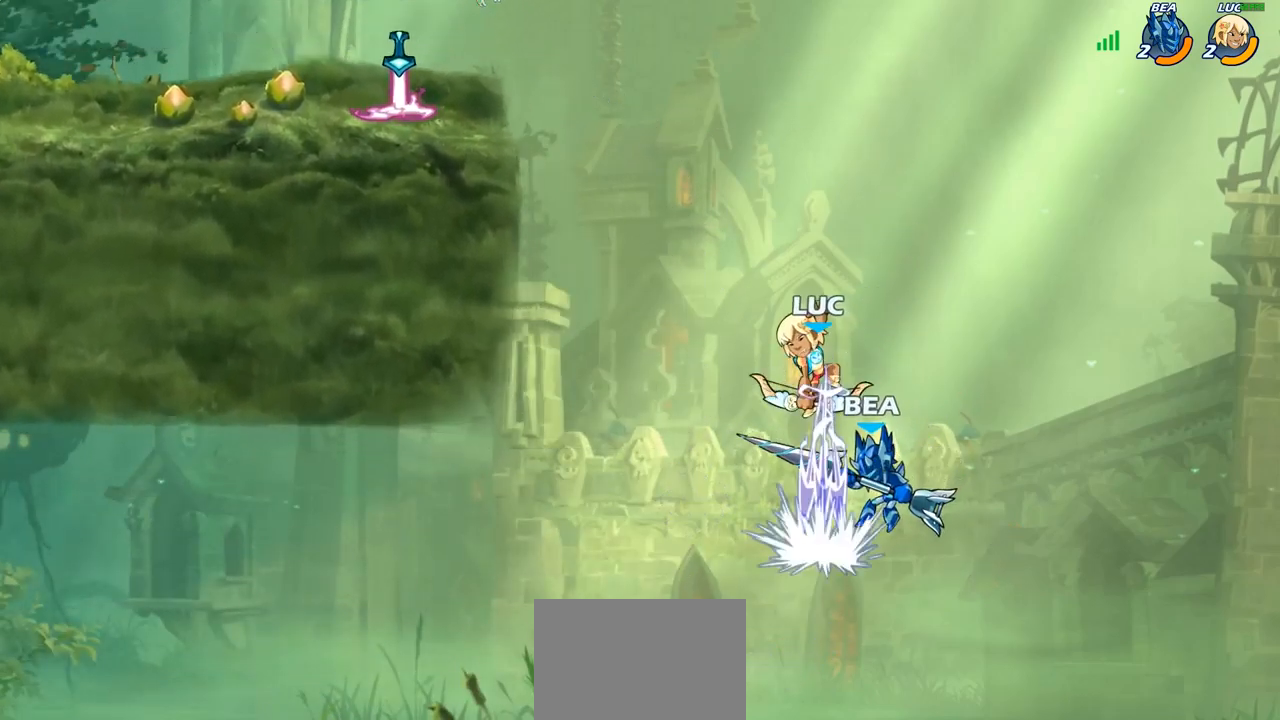
{"buttons": [], "left_stick": "up-left", "right_stick": "center", "events": [[133, "left_stick", "left"], [267, "left_stick", "up-left"], [300, "CROSS", "down"], [483, "CROSS", "up"]]}
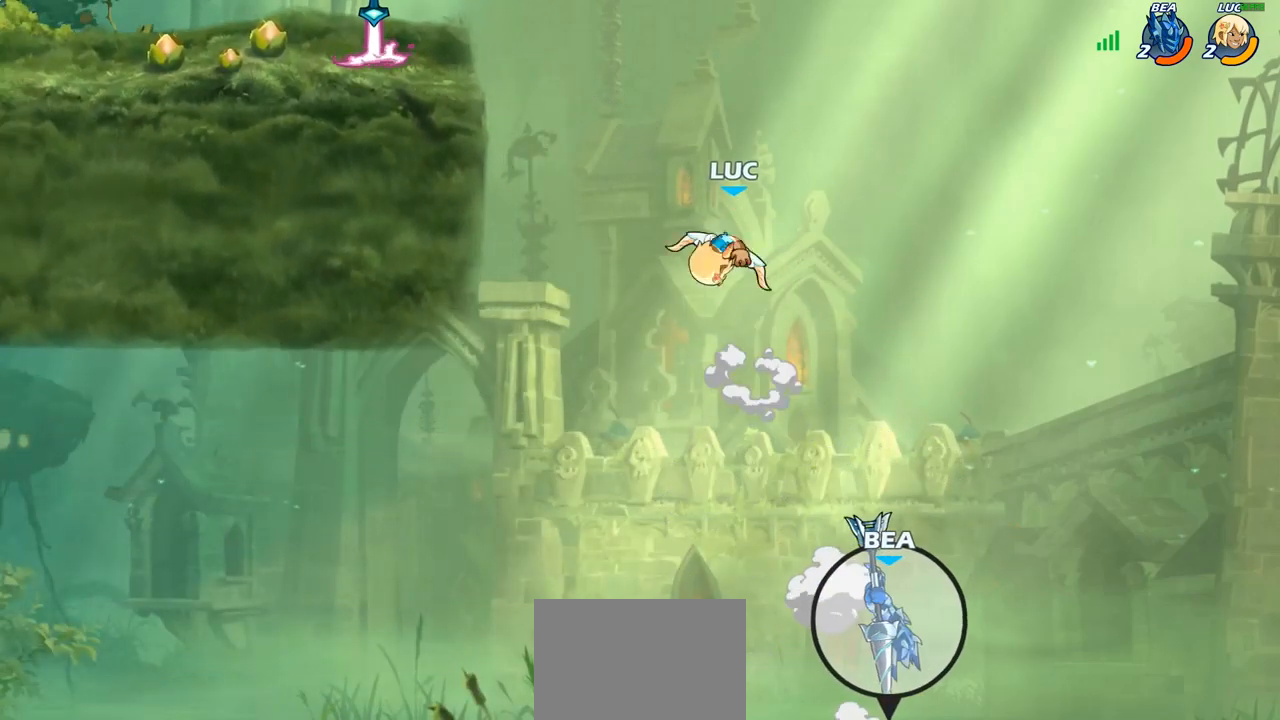
{"buttons": ["R2"], "left_stick": "up-left", "right_stick": "center", "events": [[117, "CROSS", "down"], [283, "CROSS", "up"], [433, "R2", "down"]]}
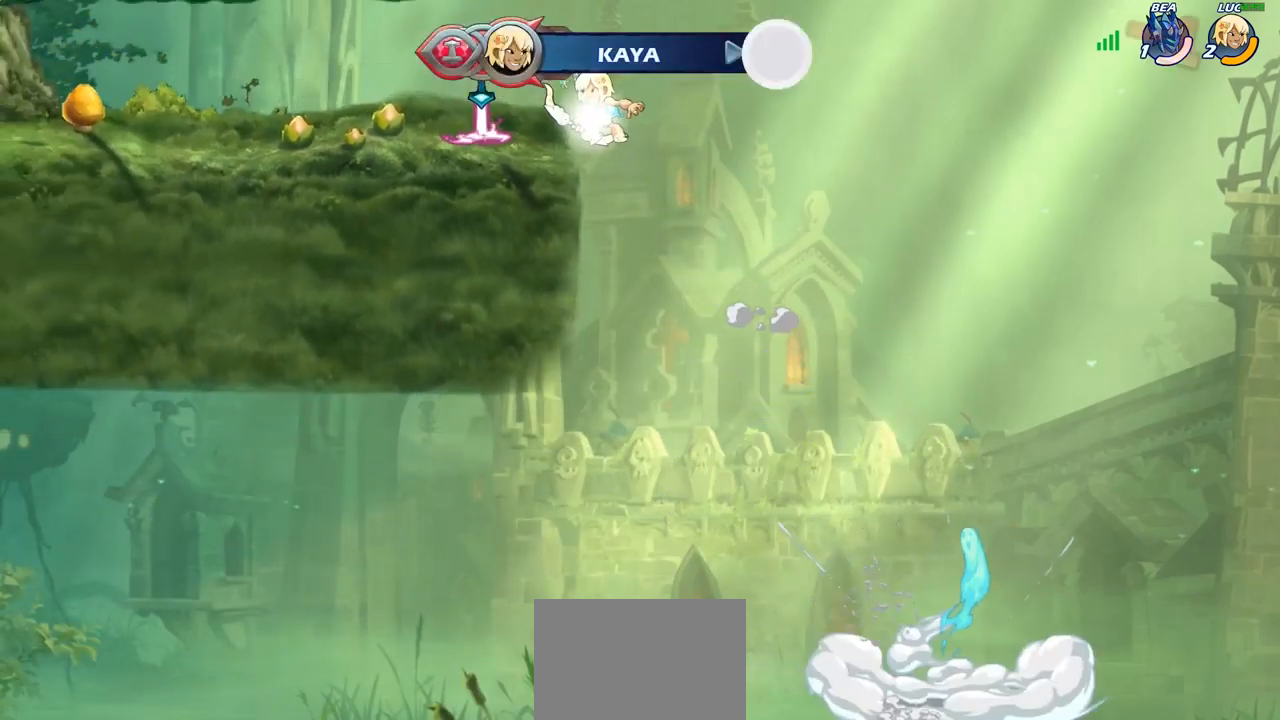
{"buttons": [], "left_stick": "right", "right_stick": "center", "events": [[117, "R2", "up"], [183, "left_stick", "center"], [233, "left_stick", "right"]]}
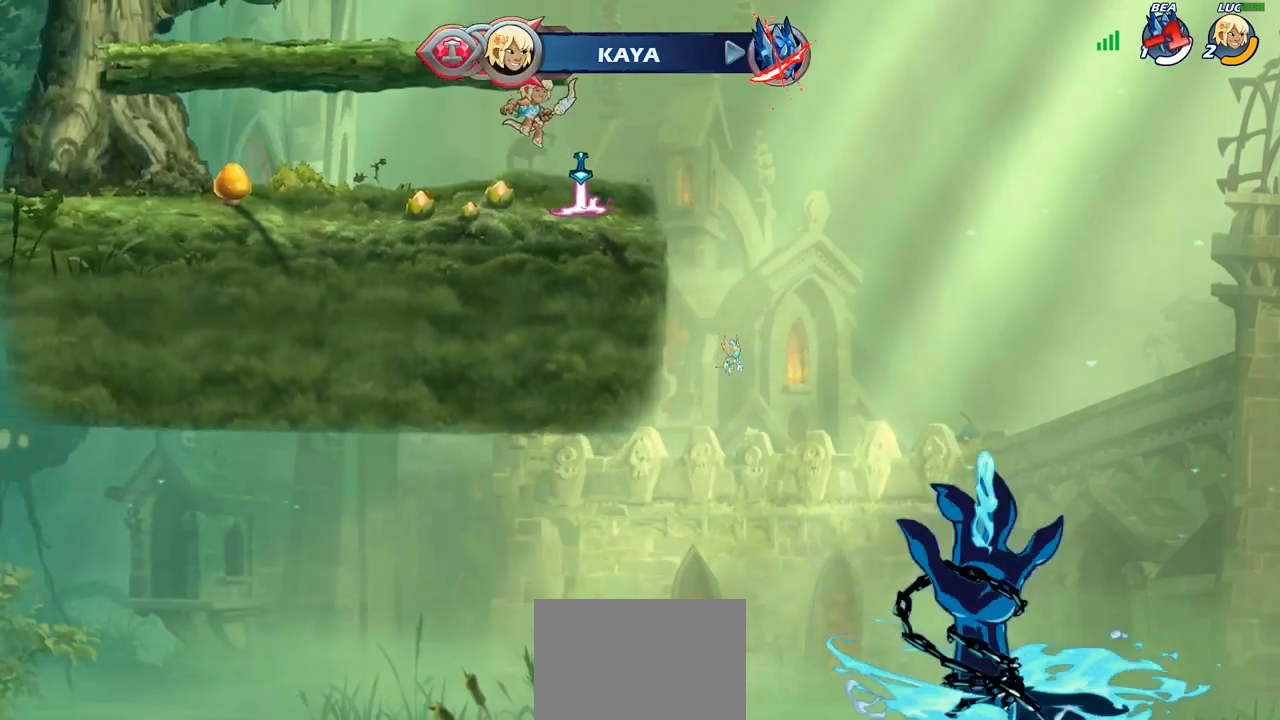
{"buttons": ["R1"], "left_stick": "left", "right_stick": "center", "events": [[267, "left_stick", "center"], [283, "R1", "down"], [450, "left_stick", "left"]]}
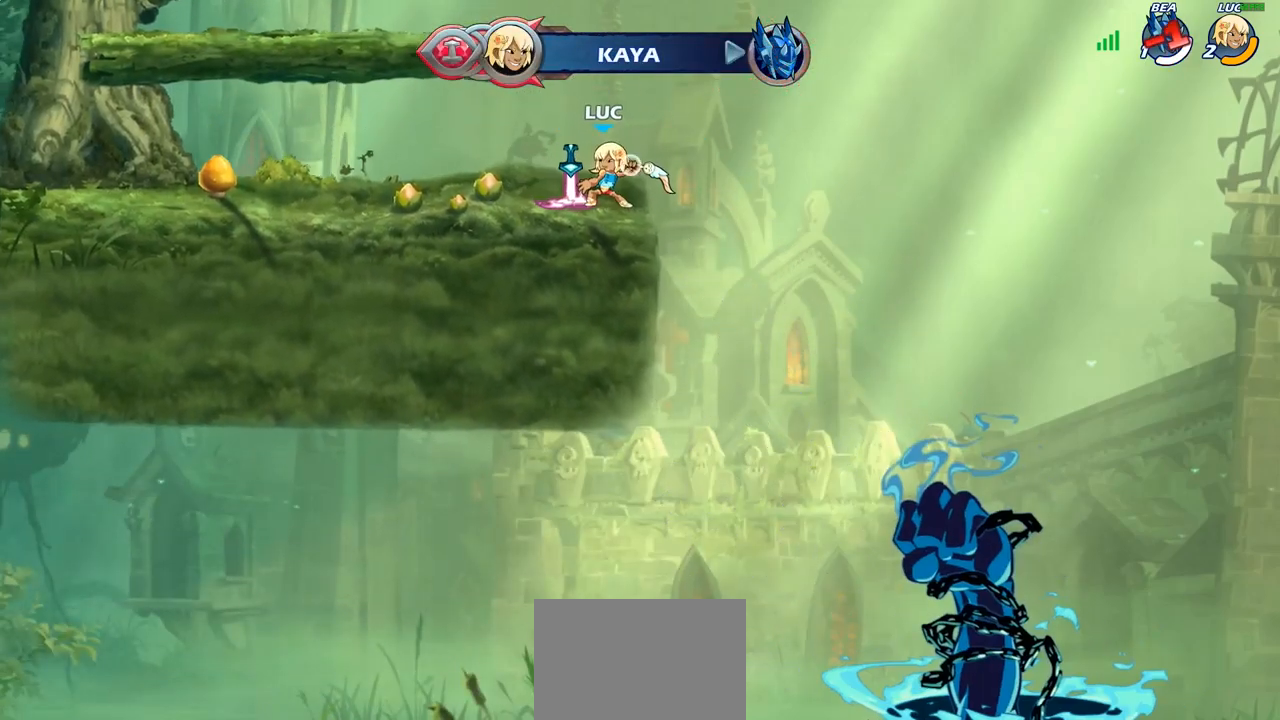
{"buttons": ["R1"], "left_stick": "up", "right_stick": "center", "events": [[217, "left_stick", "up-left"], [400, "left_stick", "up"]]}
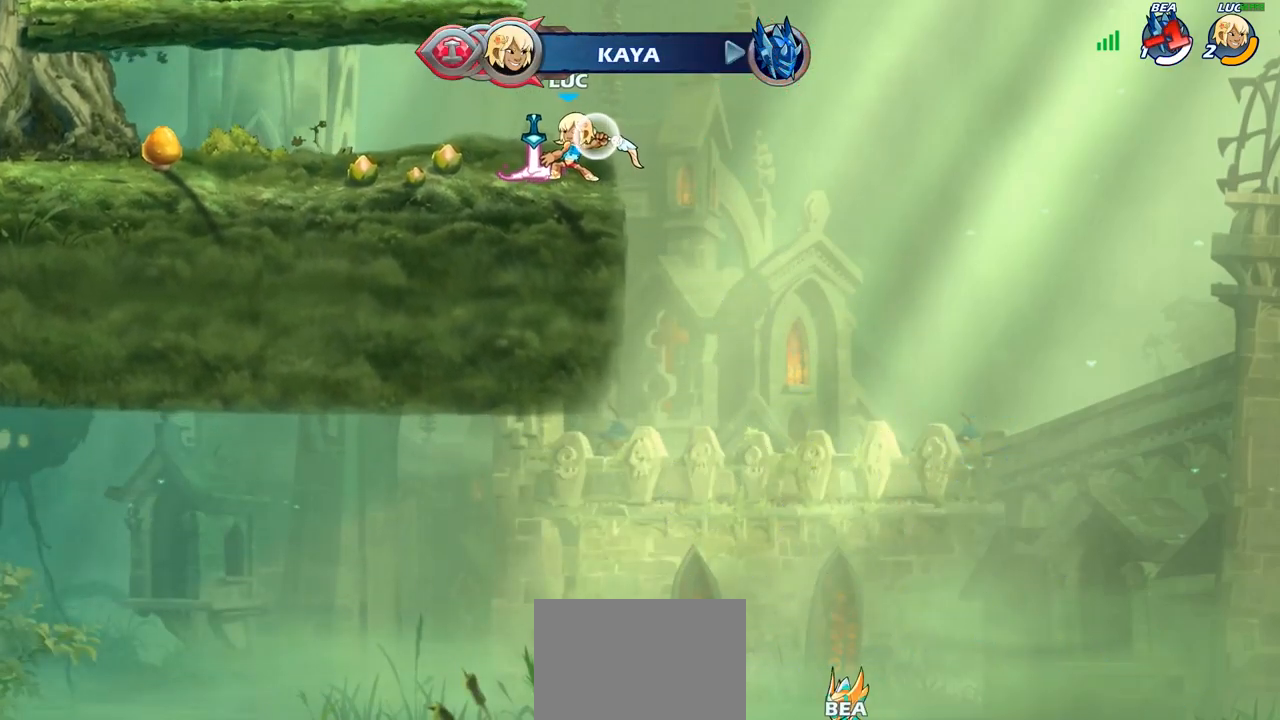
{"buttons": [], "left_stick": "center", "right_stick": "center", "events": [[117, "R1", "up"], [300, "left_stick", "center"]]}
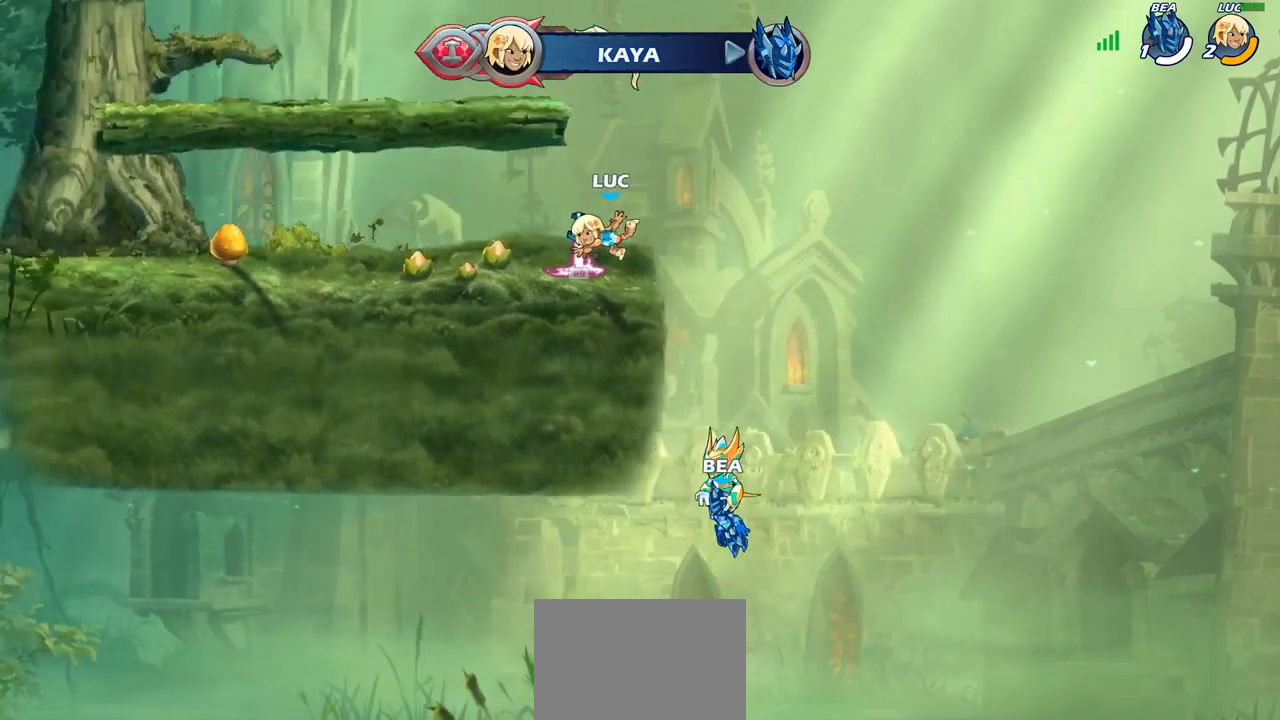
{"buttons": [], "left_stick": "center", "right_stick": "center", "events": [[67, "R1", "down"], [117, "CROSS", "down"], [217, "CROSS", "up"], [217, "R1", "up"], [367, "CROSS", "down"], [467, "CROSS", "up"]]}